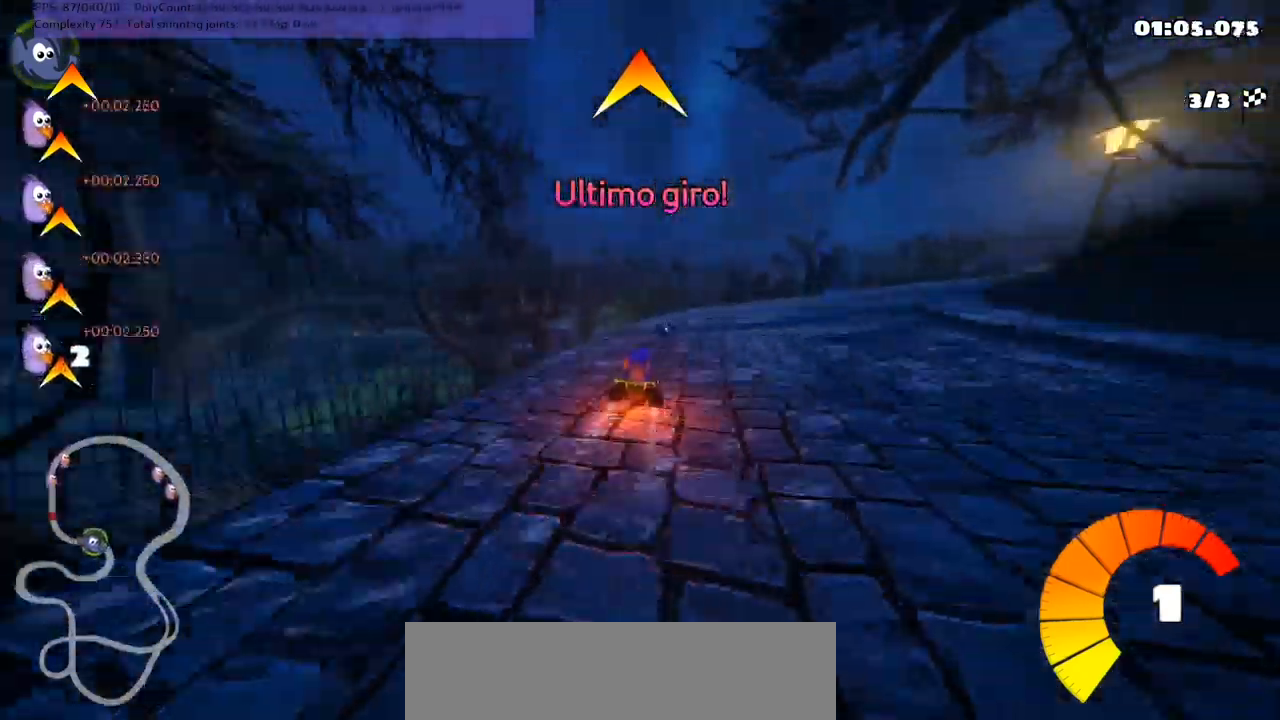
Gameplay with keyboard; each line is a JSON object with the keys held at the frame after it. "events" lists presses ("down") and releases ("up") of ".", "/", "alt_r", "b", "c", "comma", "ctrl_r", "d", "down", "f", "g", "h", "j", "k", "l", "left", "m", "n", "quote", "return", "right", "semicolon", "shift_r", "space", "super", "up" and "v" between this image and that frame as [ms after this image, input, new state], when the widget could be followed in between. No other keys are recorded. Mouse input is not recorded.
{"keys": ["m", "right", "up"], "events": [[267, "n", "down"], [400, "n", "up"]]}
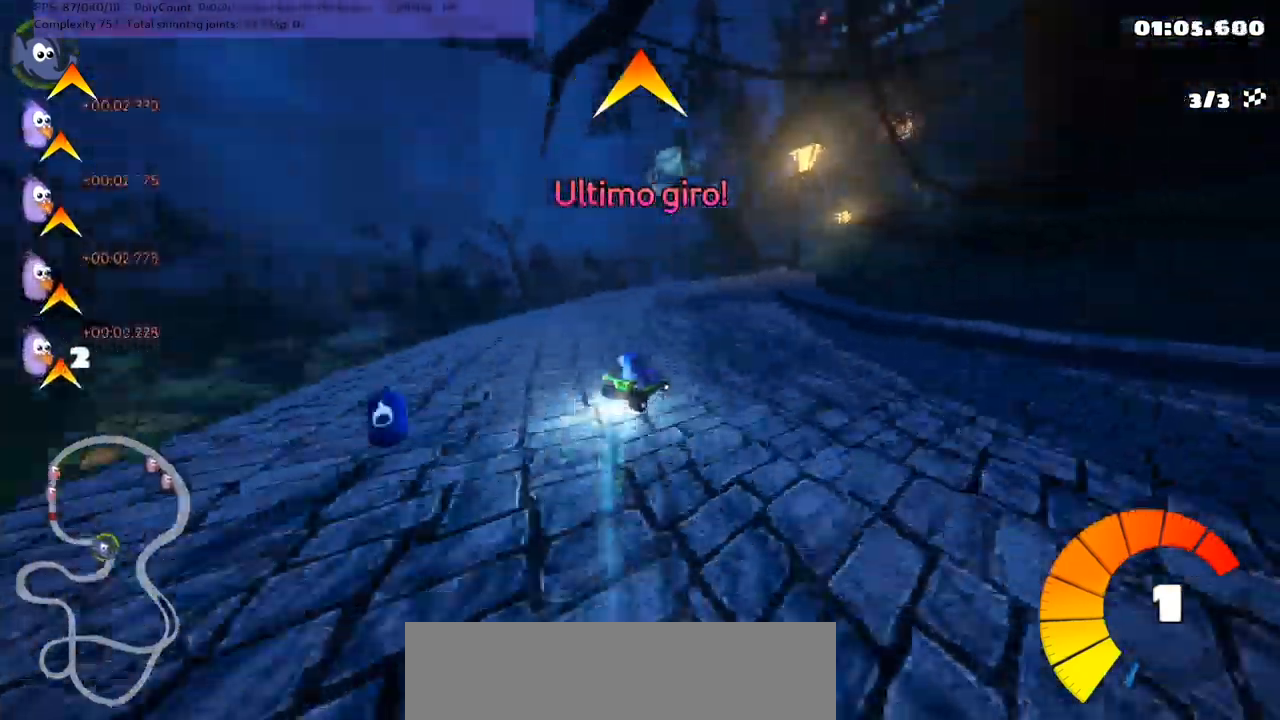
{"keys": ["left", "m", "up"], "events": [[67, "left", "down"], [67, "right", "up"], [234, "right", "down"], [434, "right", "up"]]}
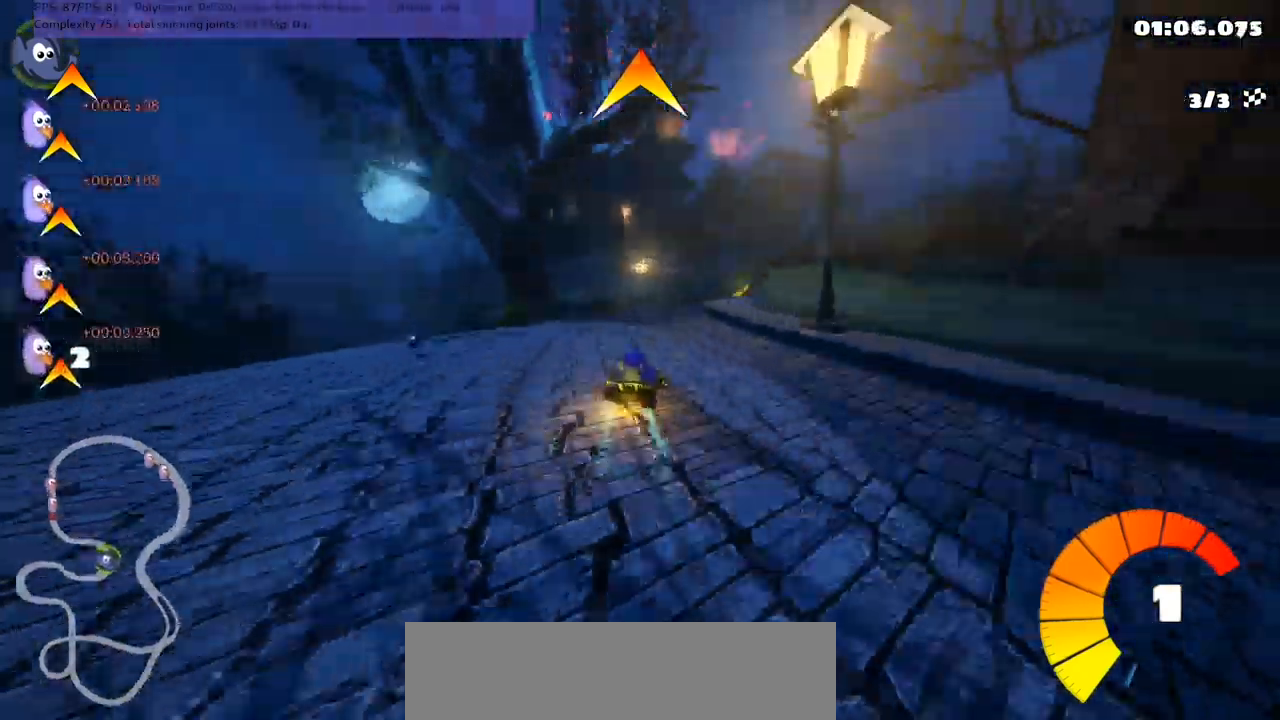
{"keys": ["left", "m", "up"], "events": [[67, "right", "down"], [200, "right", "up"], [300, "right", "down"], [467, "right", "up"]]}
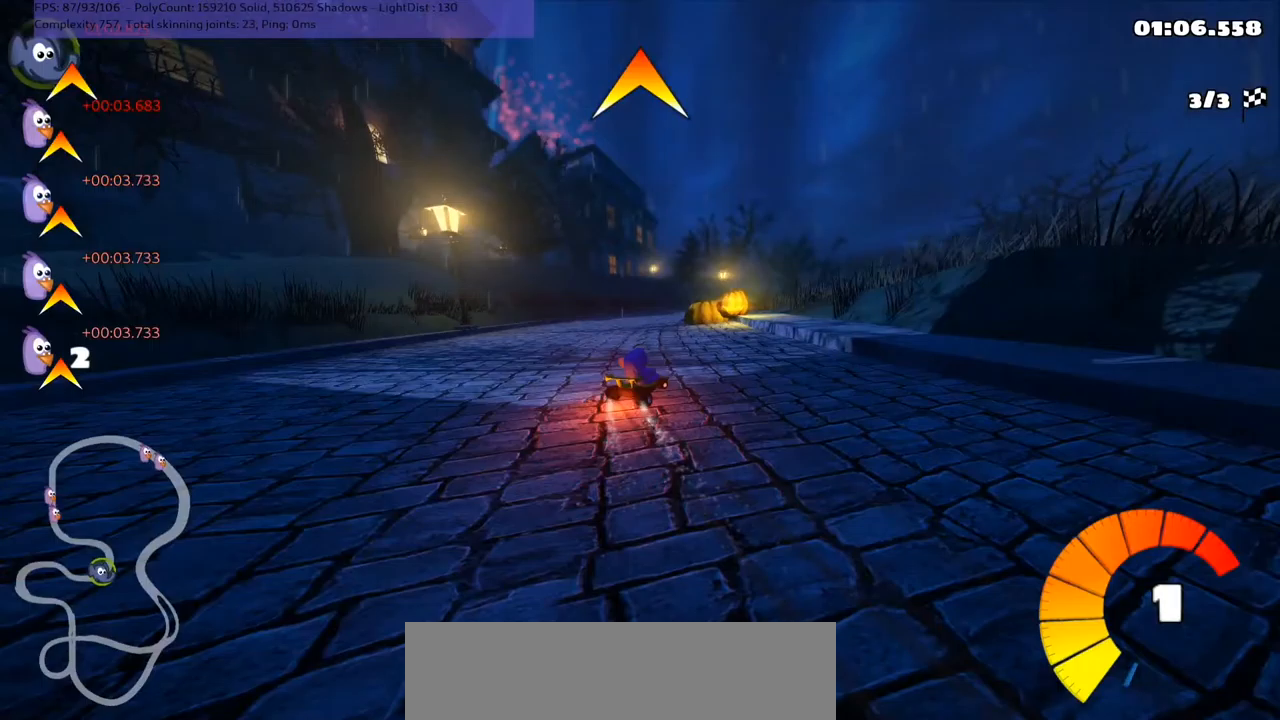
{"keys": ["left", "m", "up"], "events": [[100, "right", "down"], [233, "right", "up"], [367, "right", "down"], [500, "right", "up"]]}
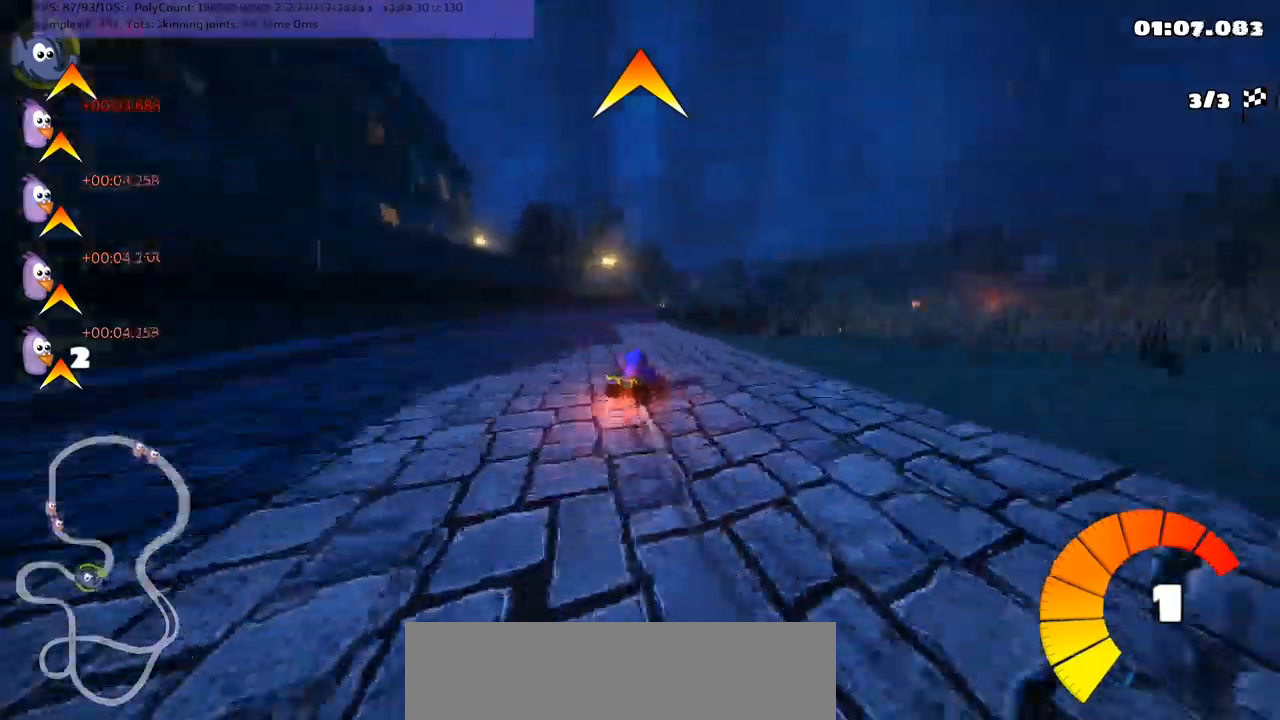
{"keys": ["left", "up"], "events": [[200, "left", "up"], [300, "m", "up"], [300, "n", "down"], [467, "left", "down"], [467, "n", "up"]]}
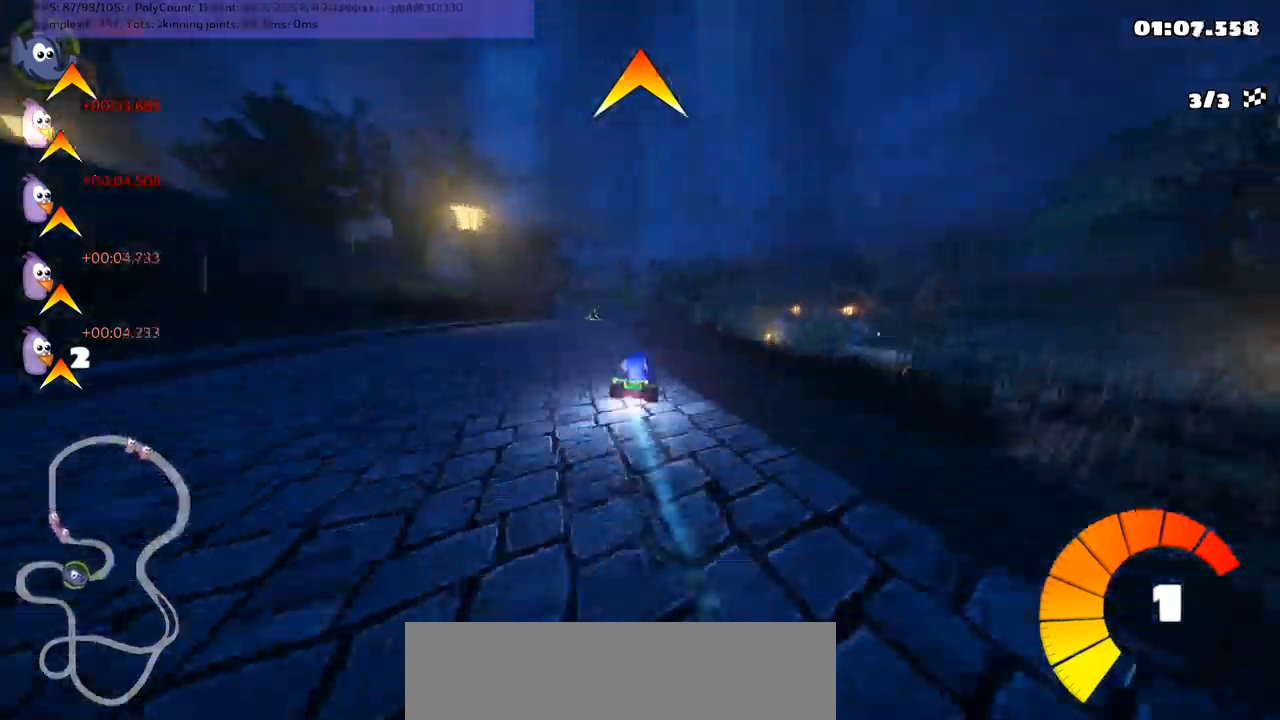
{"keys": ["up"], "events": [[167, "left", "up"]]}
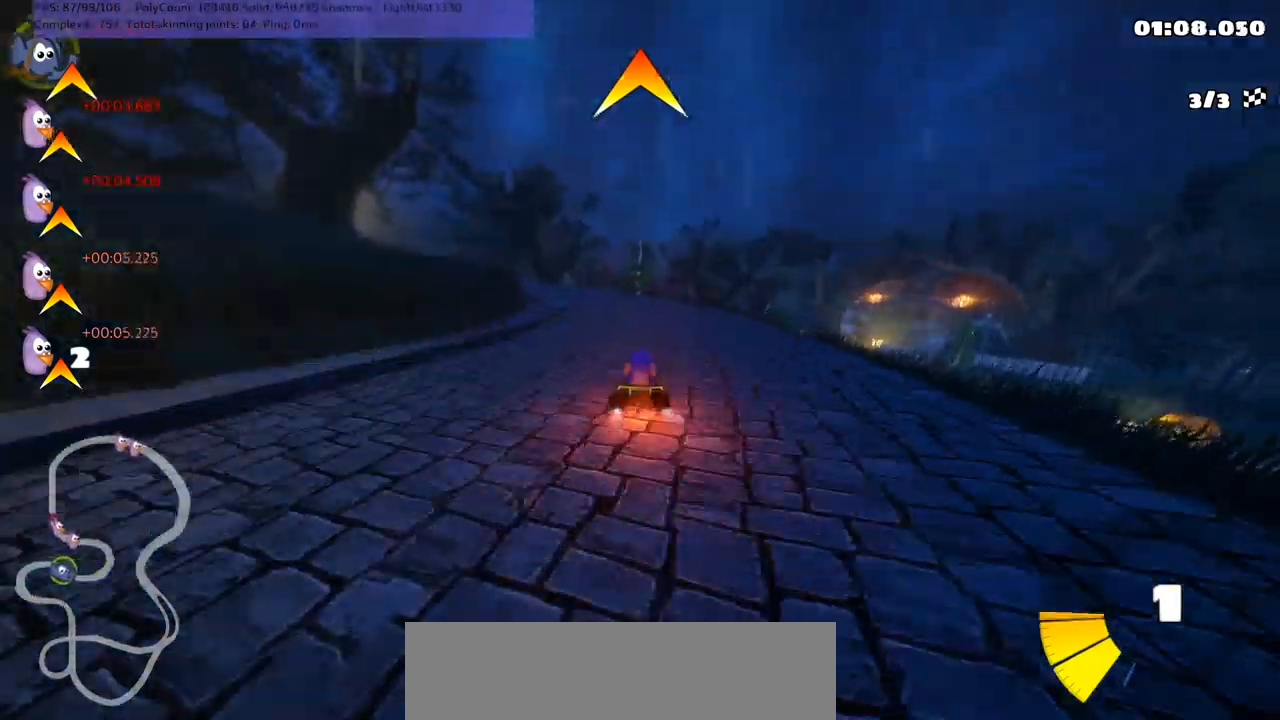
{"keys": ["right", "up"], "events": [[133, "m", "down"], [200, "left", "down"], [300, "left", "up"], [400, "m", "up"], [500, "right", "down"]]}
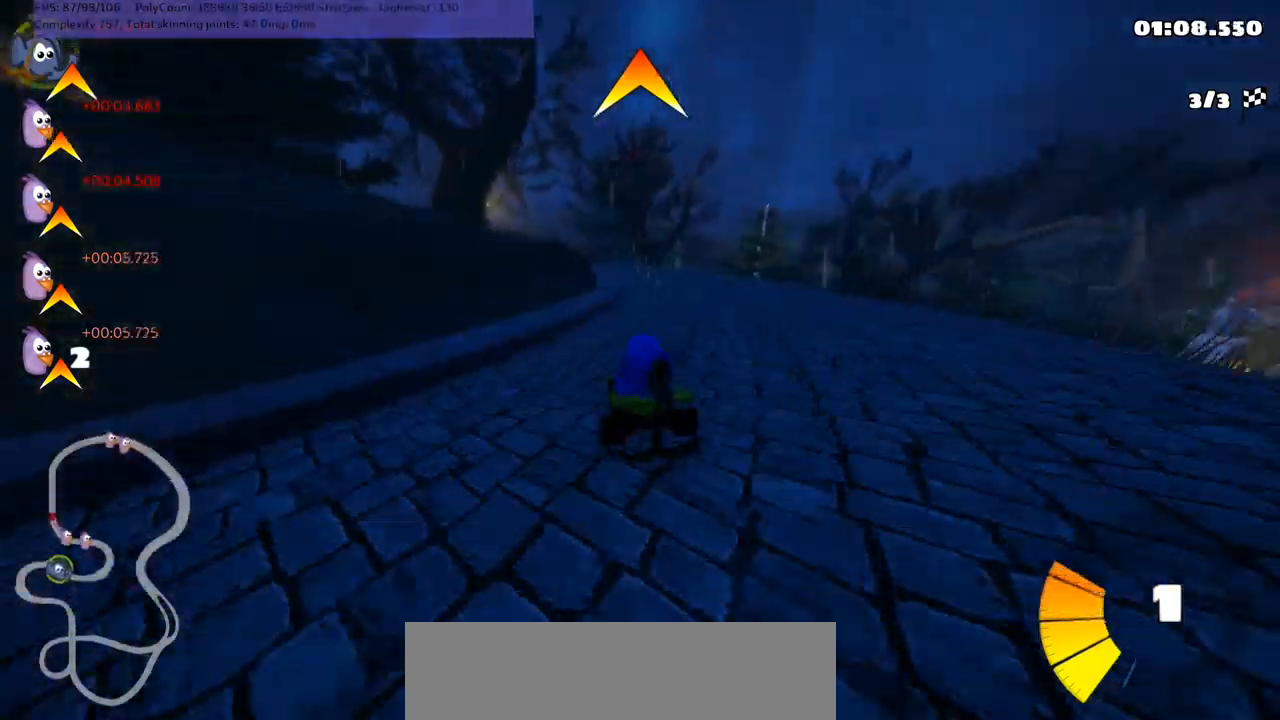
{"keys": ["m", "right", "up"], "events": [[233, "right", "up"], [300, "left", "down"], [300, "m", "down"], [433, "right", "down"], [467, "left", "up"]]}
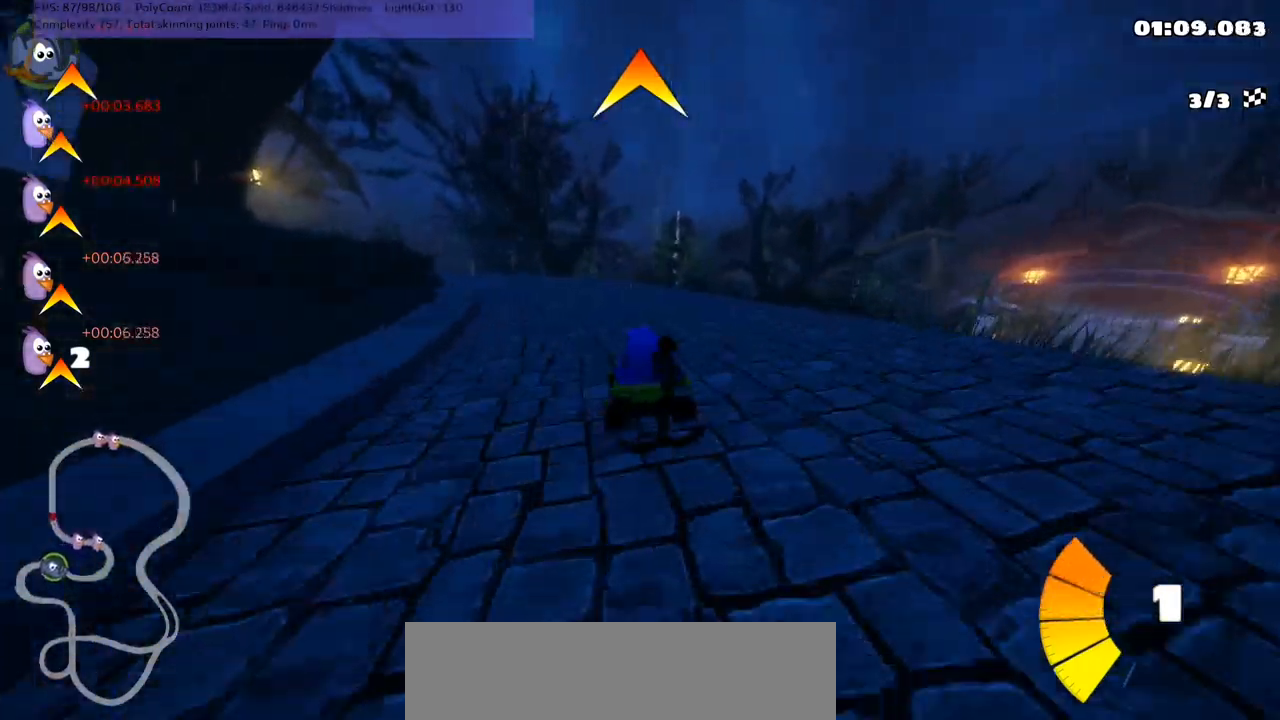
{"keys": ["m", "right", "up"], "events": [[200, "left", "down"], [267, "left", "up"]]}
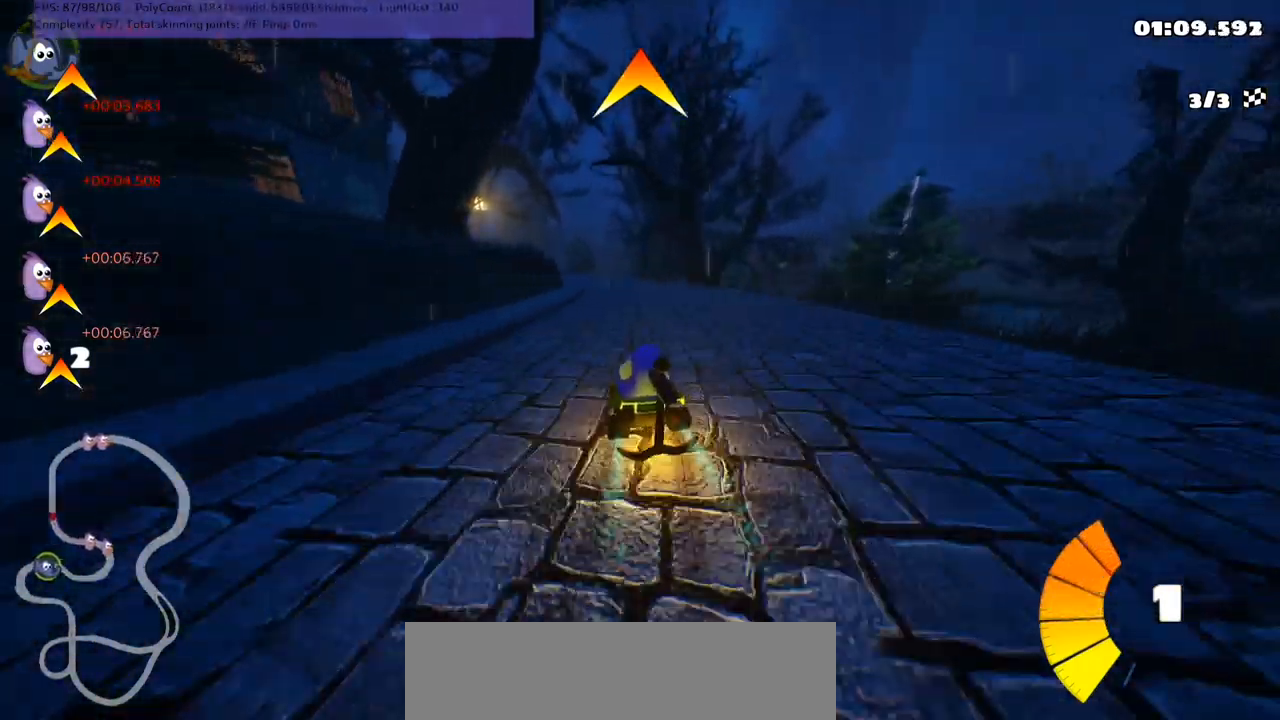
{"keys": ["m", "right", "up"], "events": []}
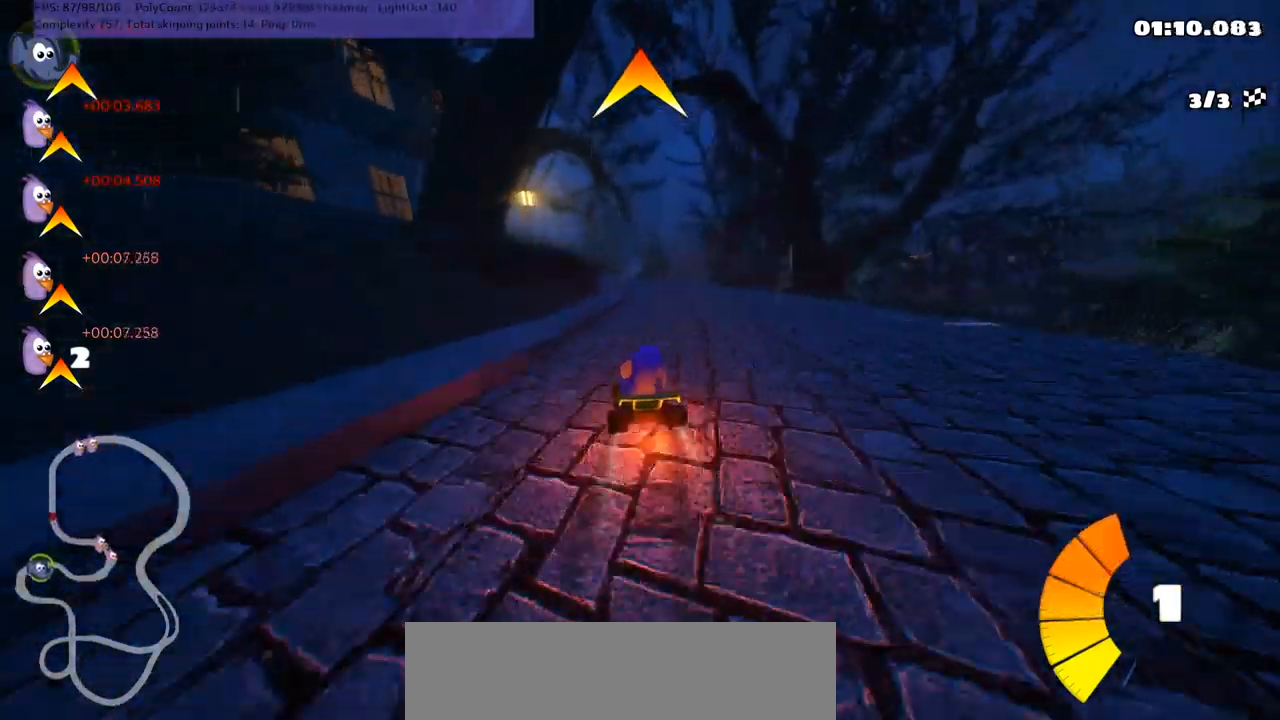
{"keys": ["left", "n", "up"], "events": [[333, "m", "up"], [367, "right", "up"], [400, "n", "down"], [500, "left", "down"]]}
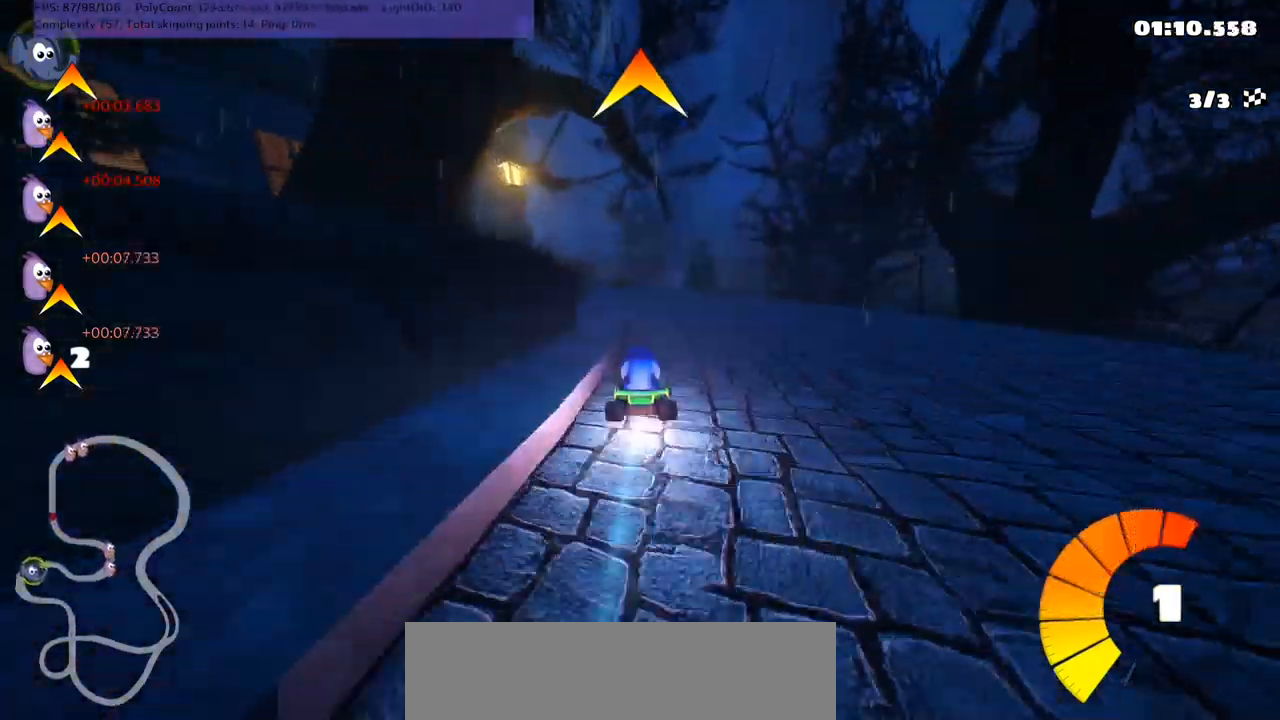
{"keys": ["left", "m", "up"], "events": [[133, "n", "up"], [200, "left", "up"], [367, "left", "down"], [367, "m", "down"]]}
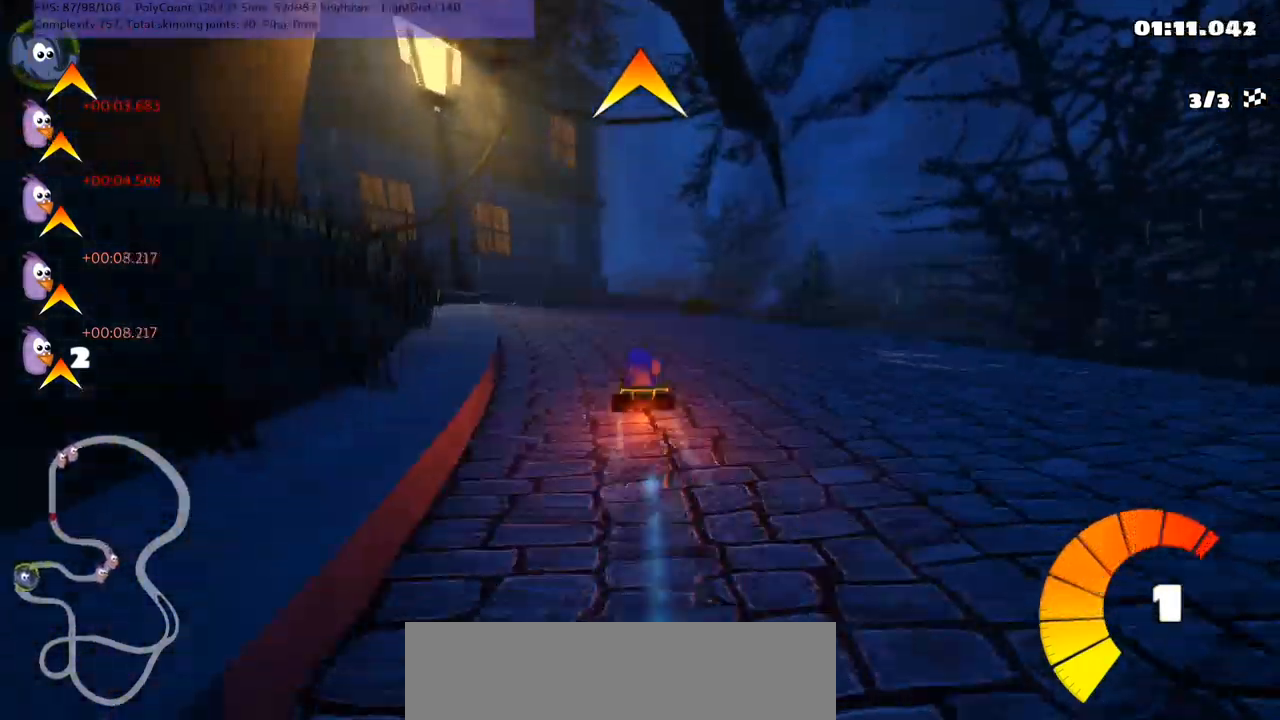
{"keys": ["left", "m", "up"], "events": [[100, "left", "up"], [133, "right", "down"], [233, "left", "down"], [233, "right", "up"]]}
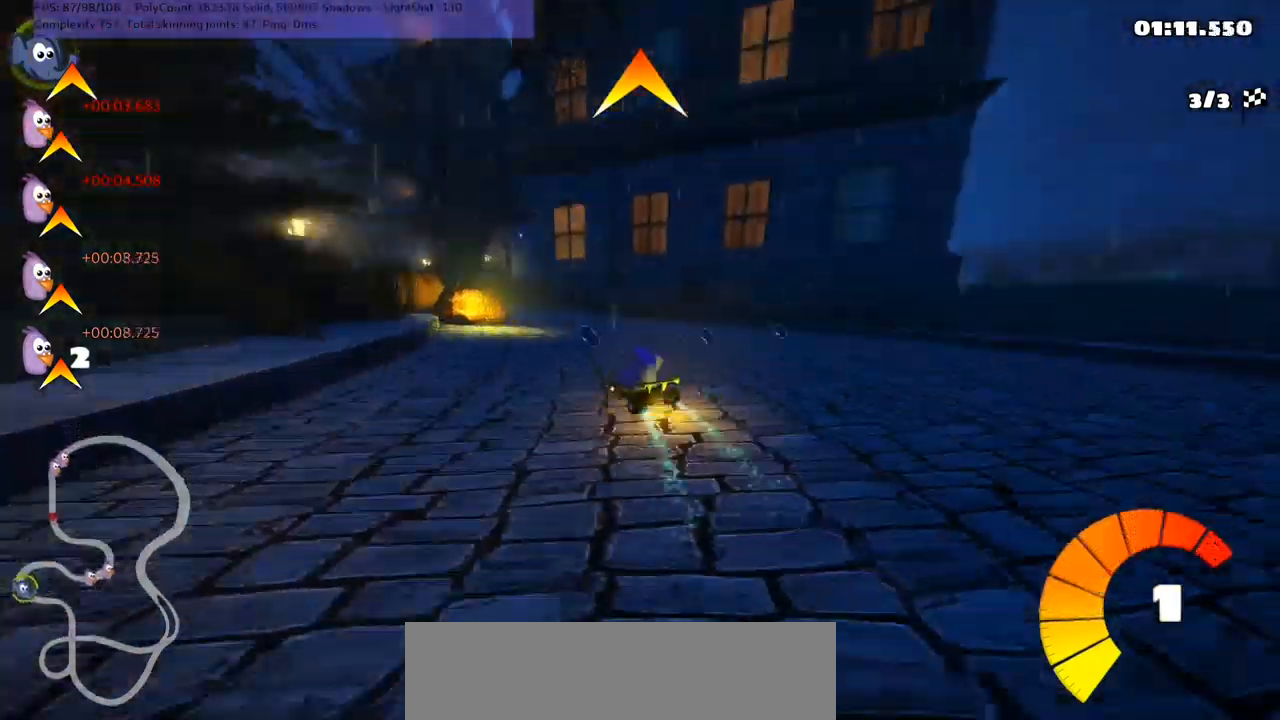
{"keys": ["m", "right", "up"], "events": [[100, "right", "down"], [133, "left", "up"], [300, "left", "down"], [466, "left", "up"]]}
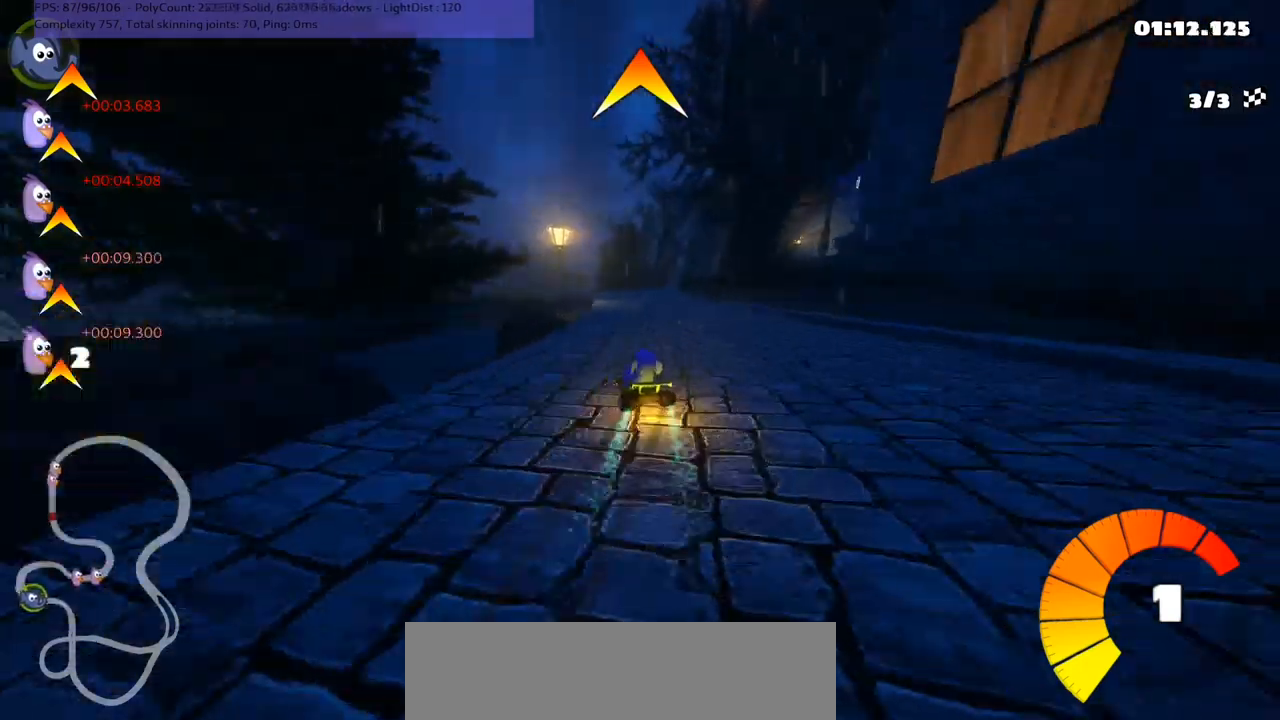
{"keys": ["n", "right", "up"], "events": [[500, "m", "up"], [500, "n", "down"]]}
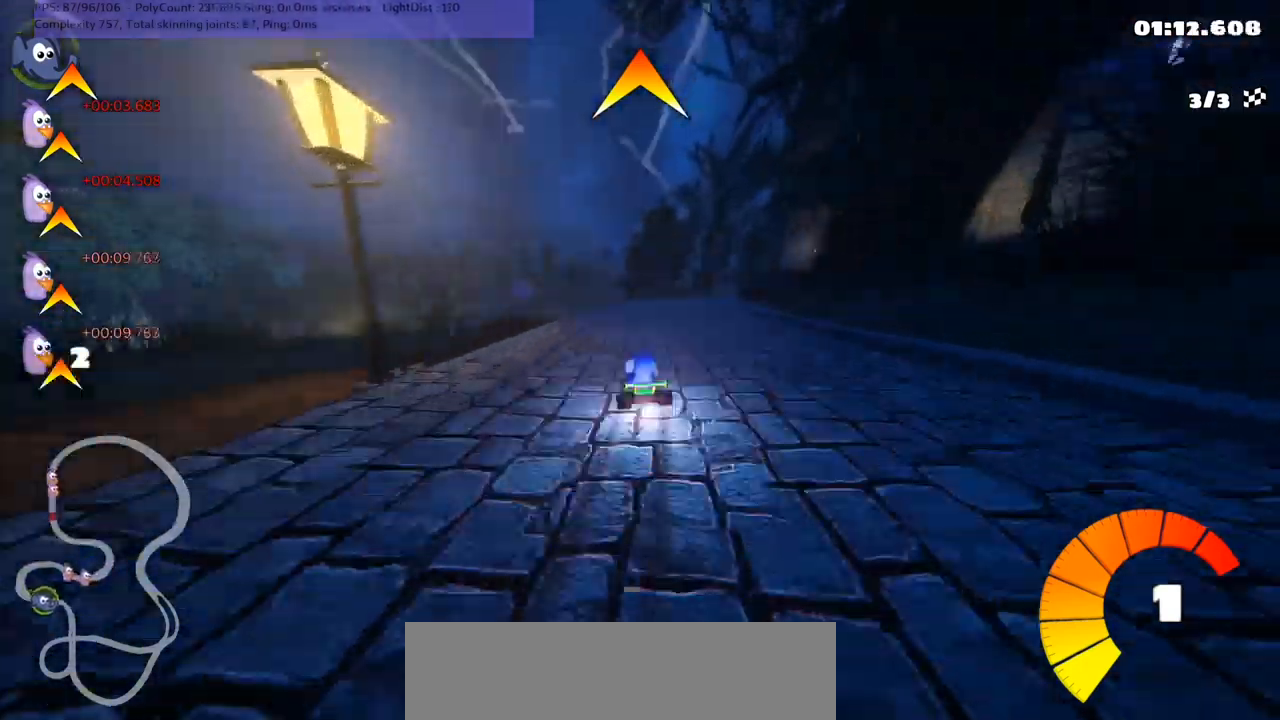
{"keys": ["right", "up"], "events": [[133, "n", "up"], [133, "right", "up"], [300, "right", "down"]]}
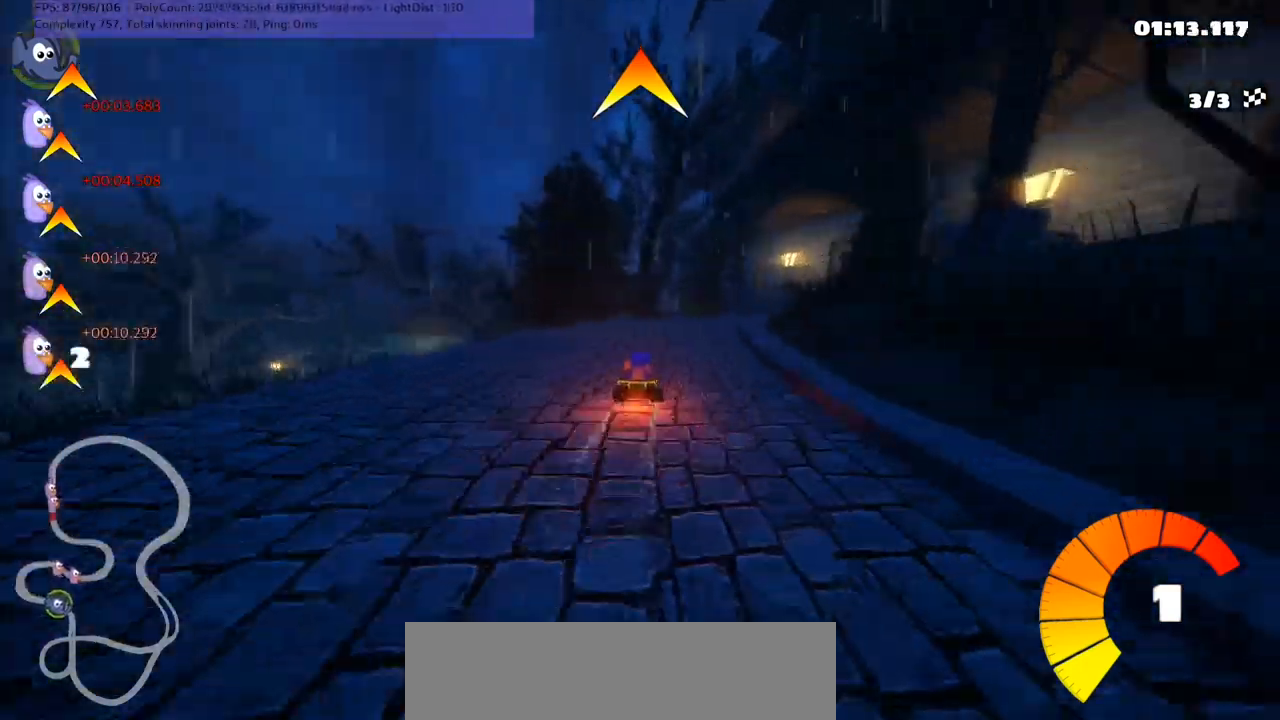
{"keys": ["left", "m", "up"], "events": [[33, "right", "up"], [67, "m", "down"], [167, "right", "down"], [300, "right", "up"], [367, "left", "down"]]}
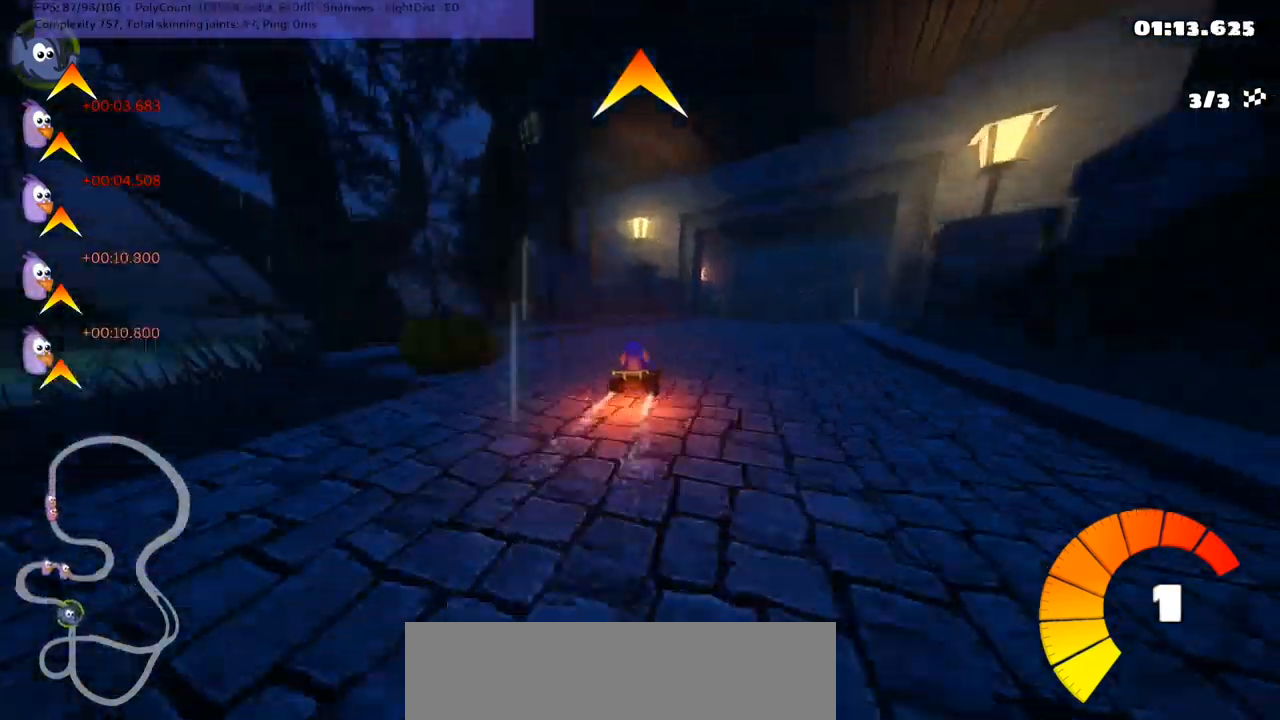
{"keys": ["left", "m", "right", "up"], "events": [[167, "right", "down"], [300, "right", "up"], [500, "right", "down"]]}
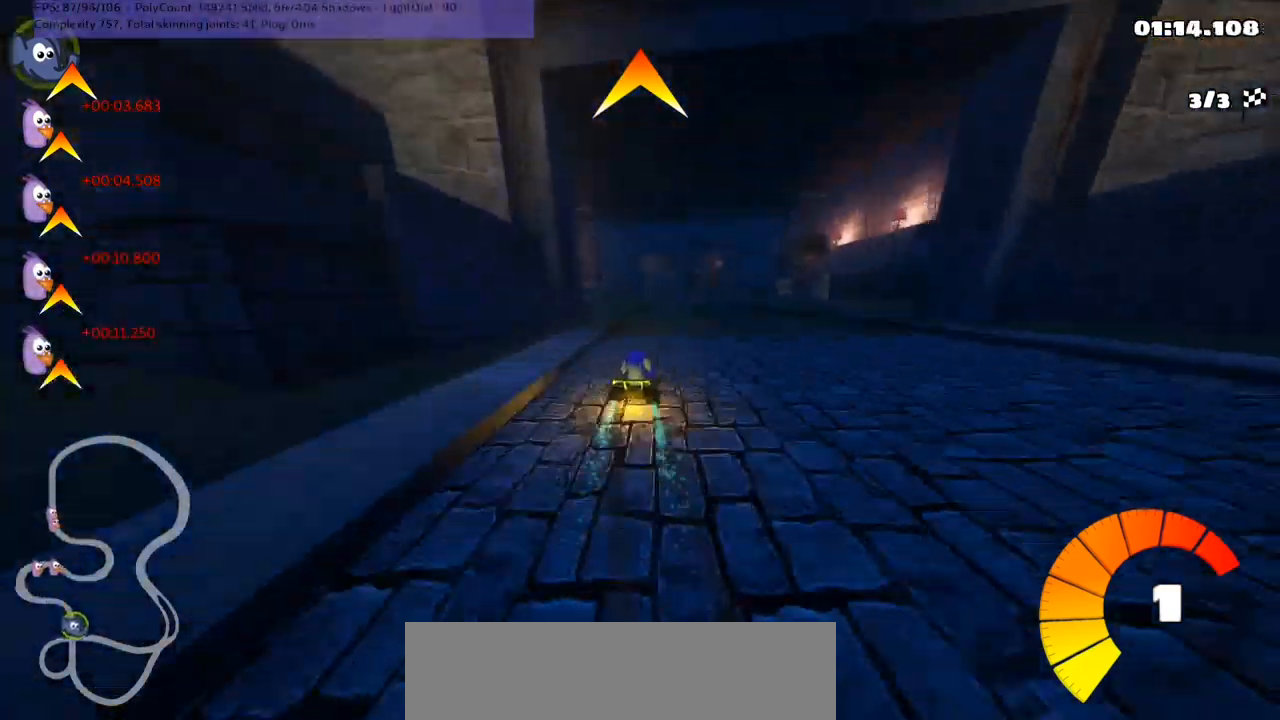
{"keys": ["left", "m", "up"], "events": [[167, "right", "up"]]}
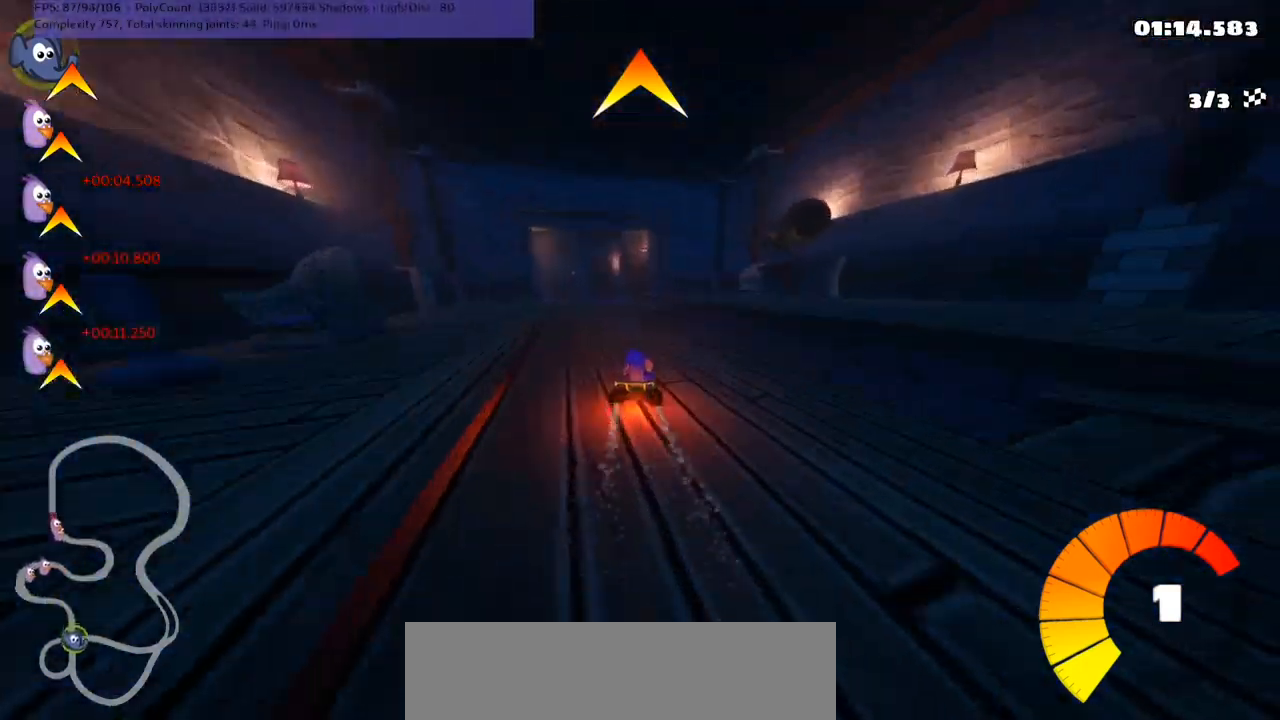
{"keys": ["up"], "events": [[67, "m", "up"], [200, "left", "up"]]}
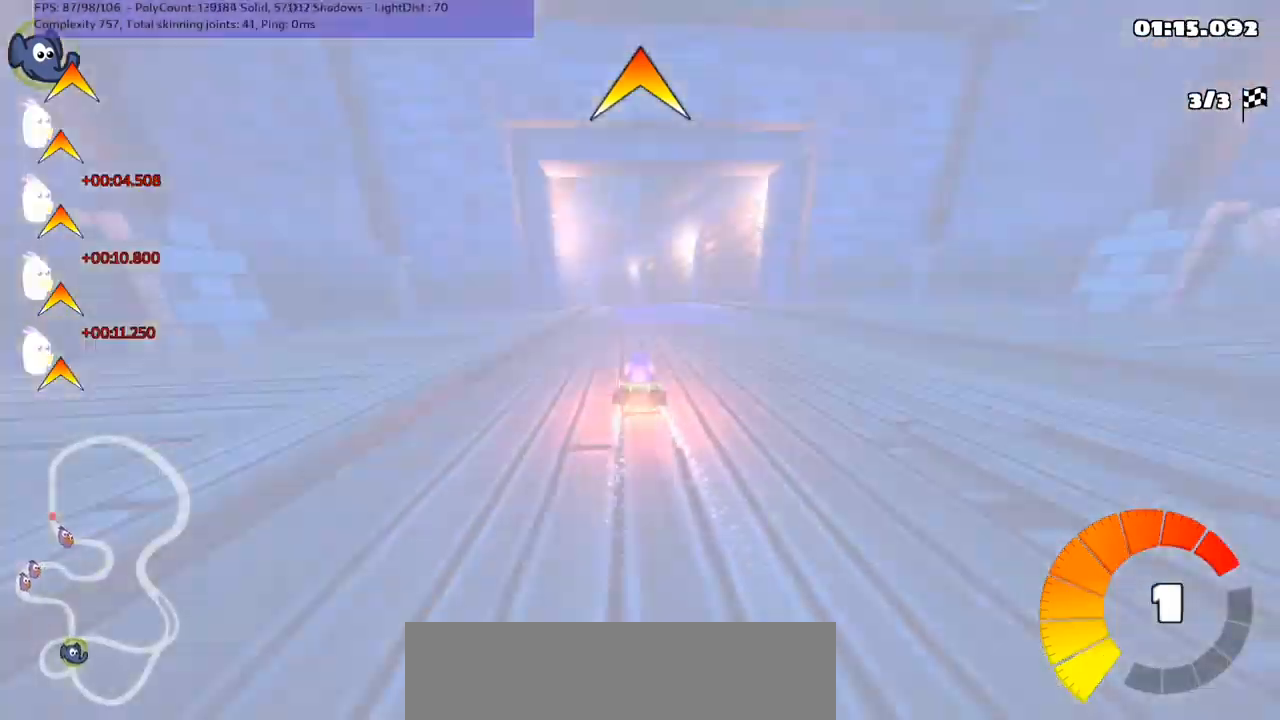
{"keys": ["up"], "events": [[233, "right", "down"], [367, "right", "up"]]}
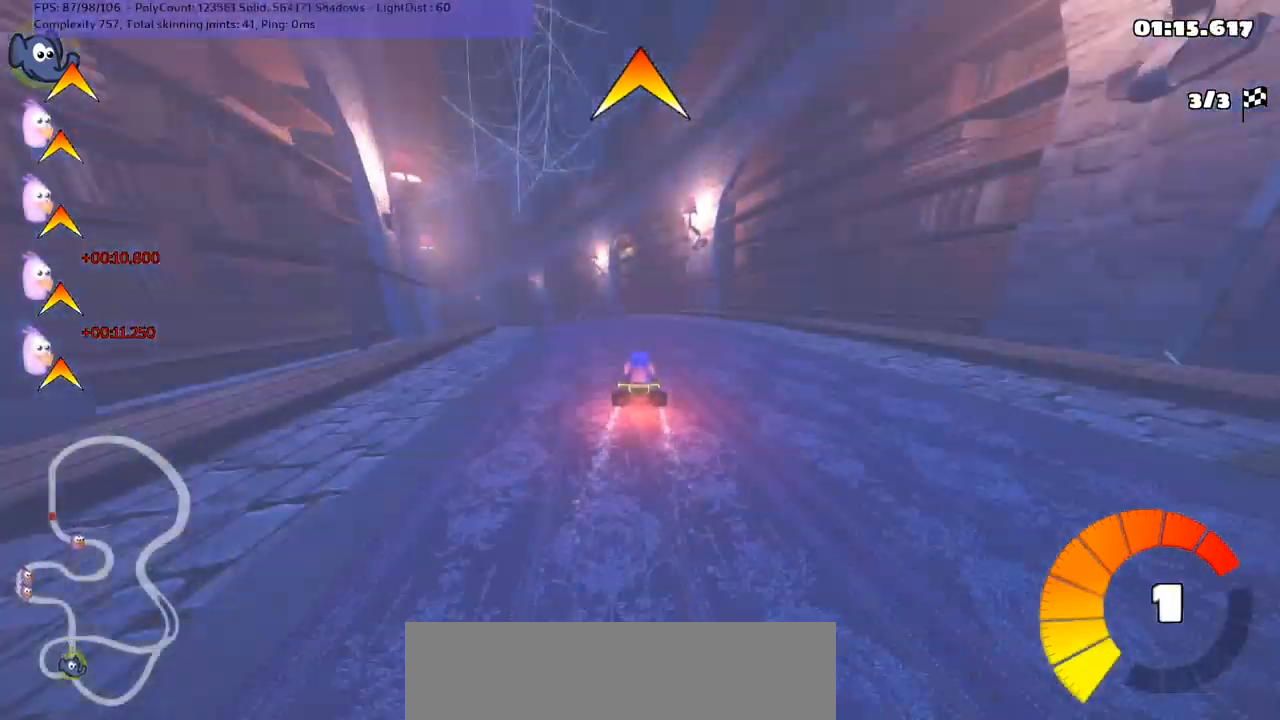
{"keys": ["m", "right", "up"], "events": [[133, "left", "down"], [133, "m", "down"], [233, "right", "down"], [267, "right", "up"], [300, "left", "up"], [400, "right", "down"]]}
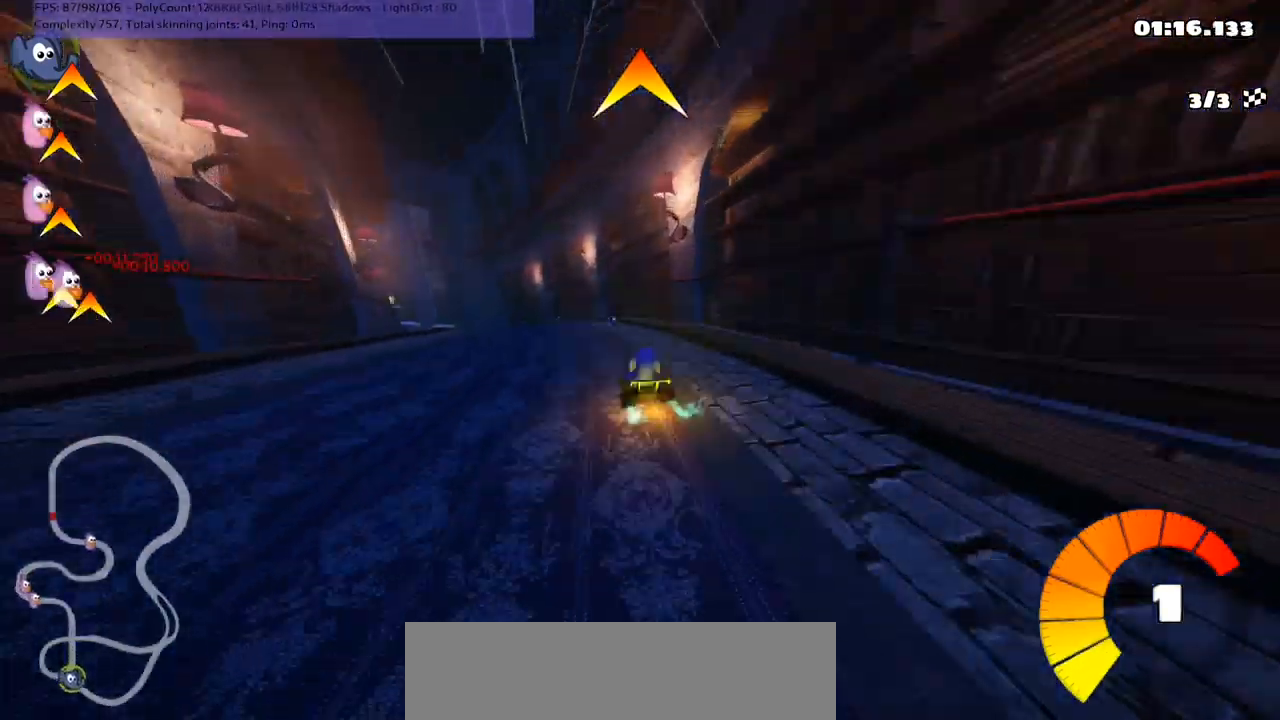
{"keys": ["m", "right", "up"], "events": [[67, "left", "down"], [200, "left", "up"], [267, "n", "down"], [300, "left", "down"], [467, "left", "up"], [467, "n", "up"]]}
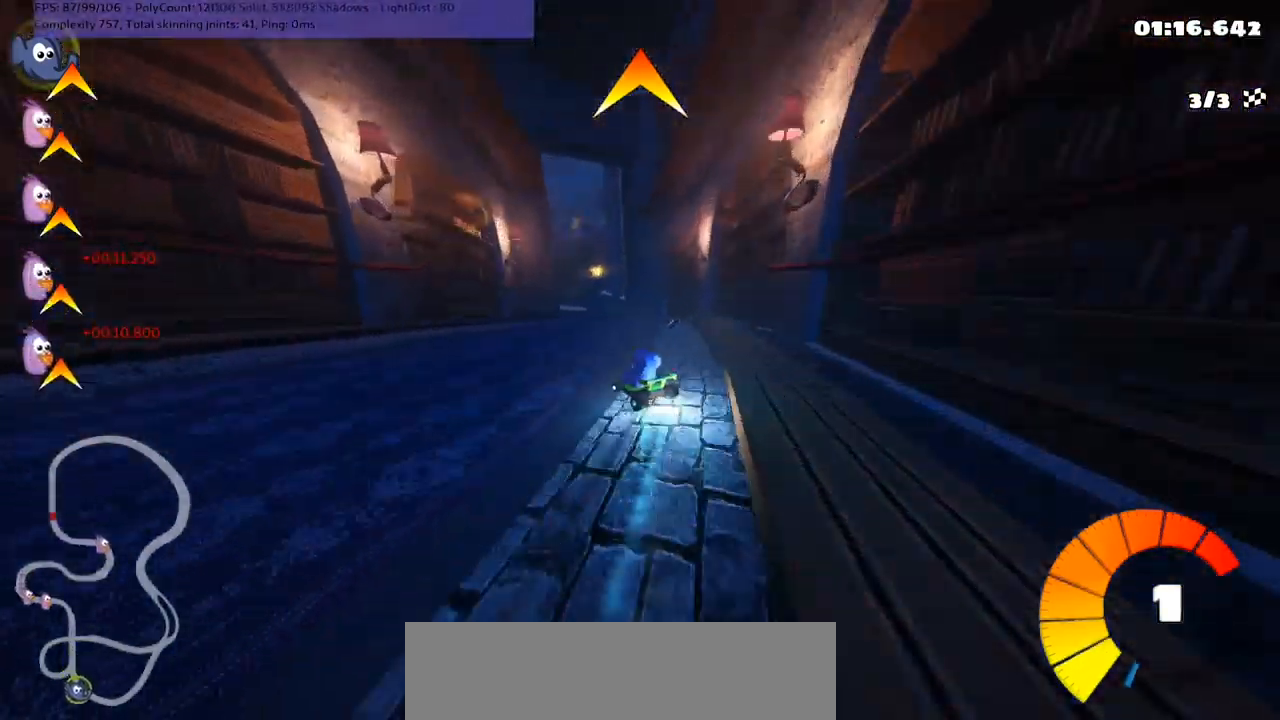
{"keys": ["m", "right", "up"], "events": []}
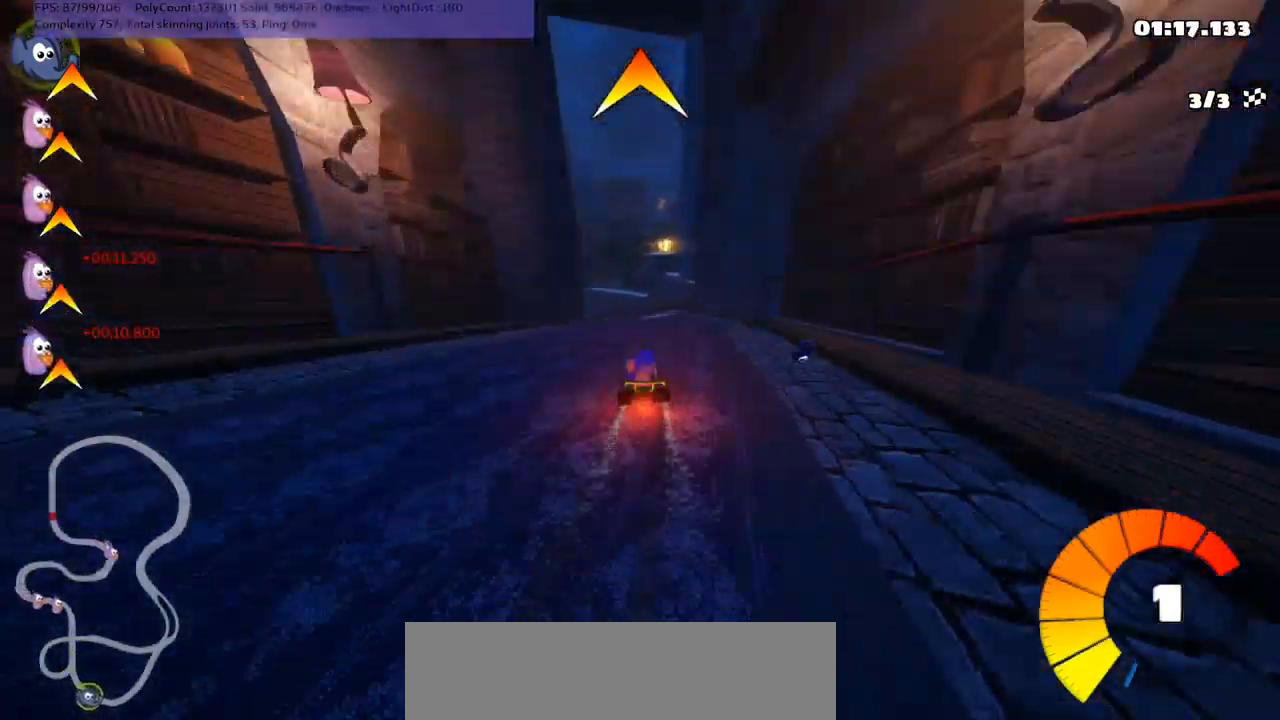
{"keys": ["left", "m", "up"], "events": [[467, "left", "down"], [467, "right", "up"]]}
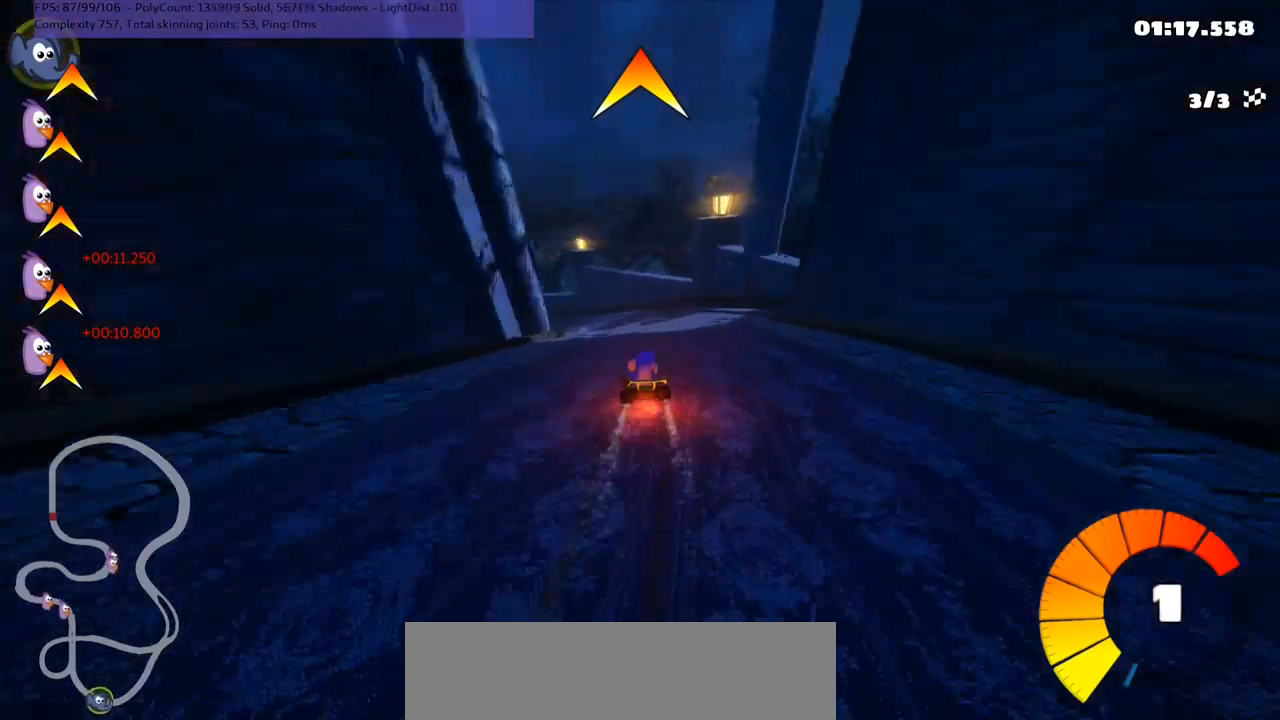
{"keys": ["up"], "events": [[34, "left", "up"], [100, "m", "up"], [200, "right", "down"], [367, "right", "up"]]}
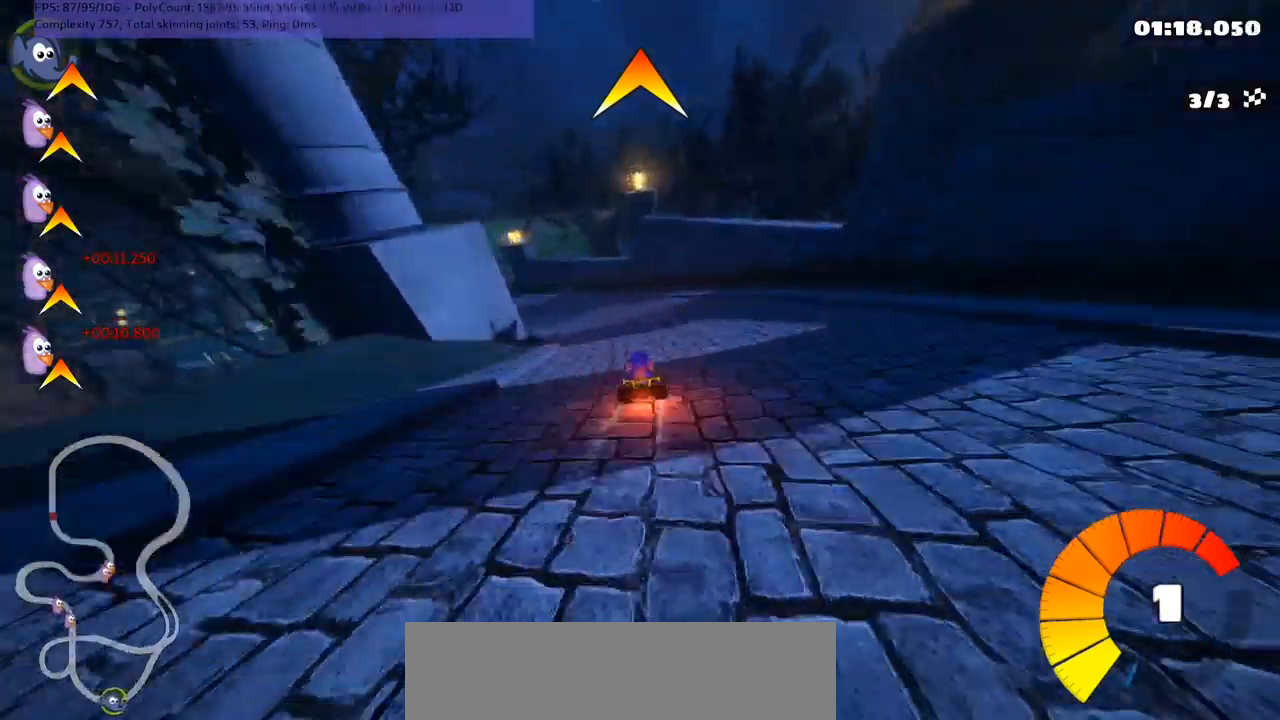
{"keys": ["m", "right", "up"], "events": [[200, "left", "down"], [200, "m", "down"], [267, "left", "up"], [267, "right", "down"]]}